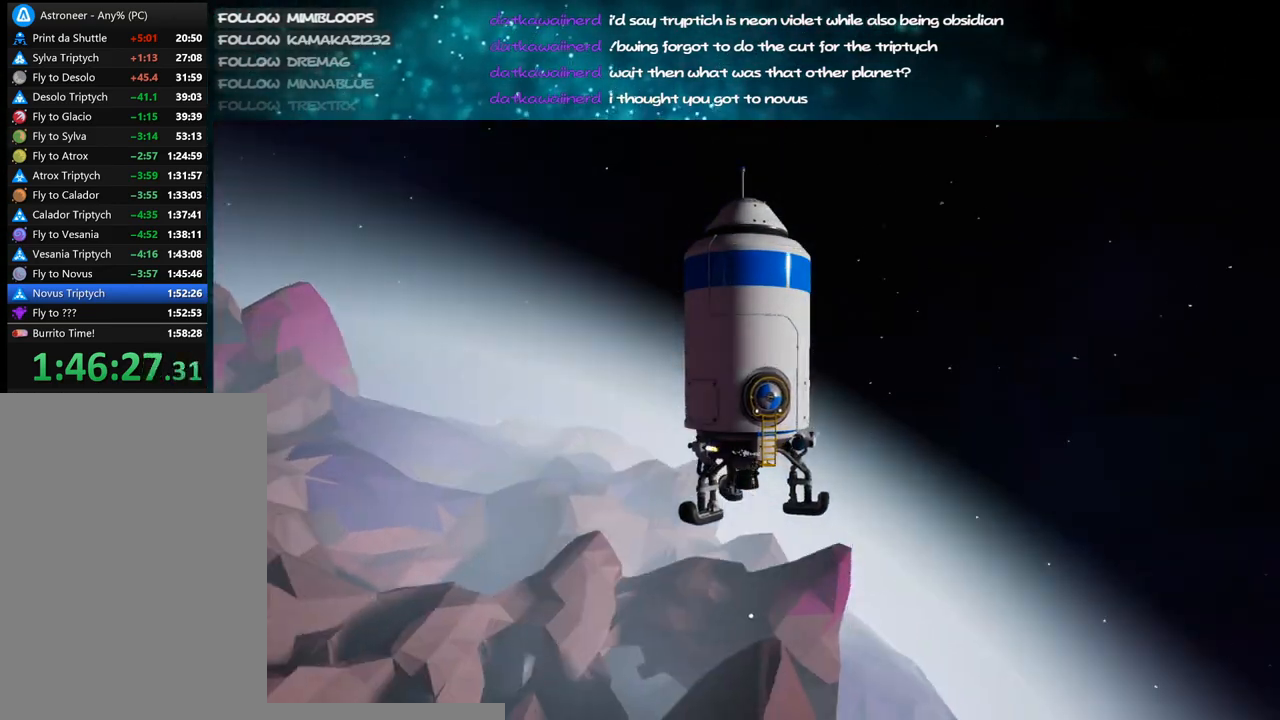
Gameplay with keyboard and mouse; each line is a JSON object with the keys and mouse buttons held at the frame after it. "events" lists presses ("down") and releases ("up") of "a", "alt", "b", "c", "ctrl", "d", "e", "f", "g", "q", "r", "s", "shift", "space", "t", "tab", "v", "w", "x", "z", "mouse_left", "mouse_wheel", "mouse_right", "mouse_mb4" and "mouse_mb5" between this image and that frame as [ms after this image, input, new state], when the widget could be followed in between. "mouse_left", "mouse_wheel", "mouse_right", "mouse_mb4", "mouse_mb5" = the "left", "wheel", "right", "mb4", "mb5" buttons of the "mouse" list. No other keys are recorded. "wheel" means that the mouse wheel is clicked or scrolled. Mouse movement is not recorded.
{"keys": [], "mouse": ["right"], "events": [[217, "mouse_right", "down"]]}
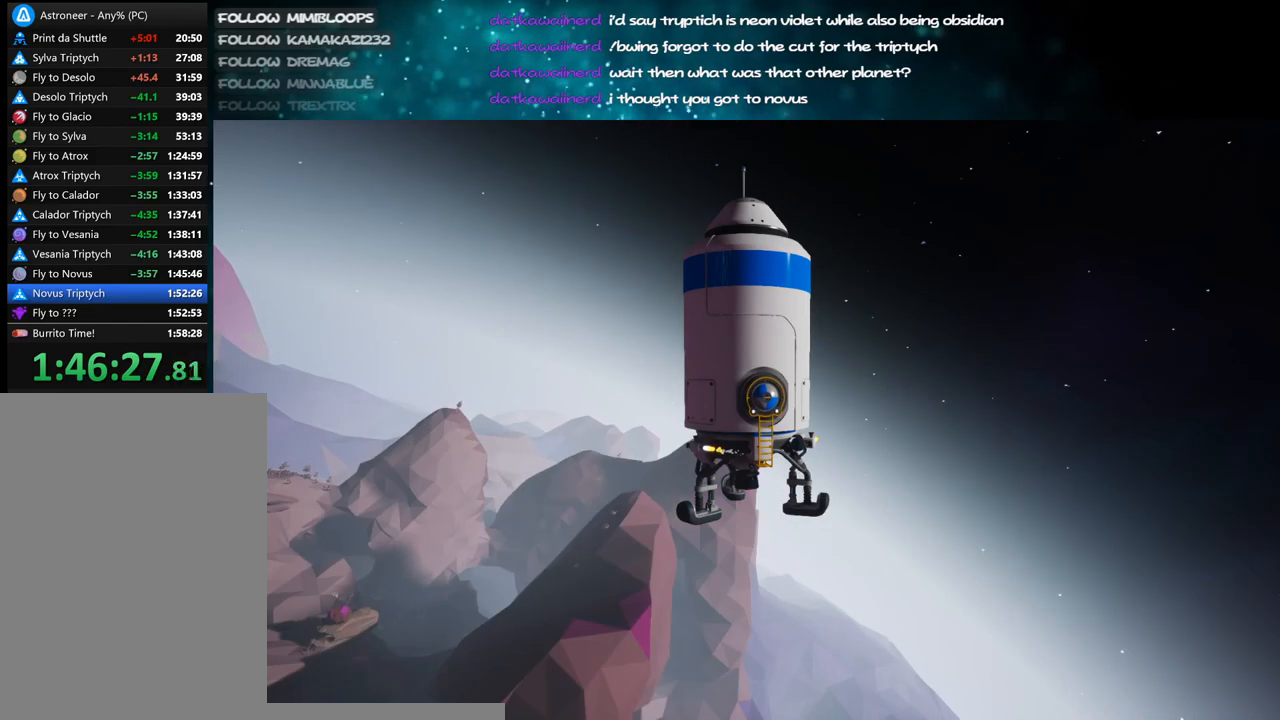
{"keys": [], "mouse": ["right"], "events": []}
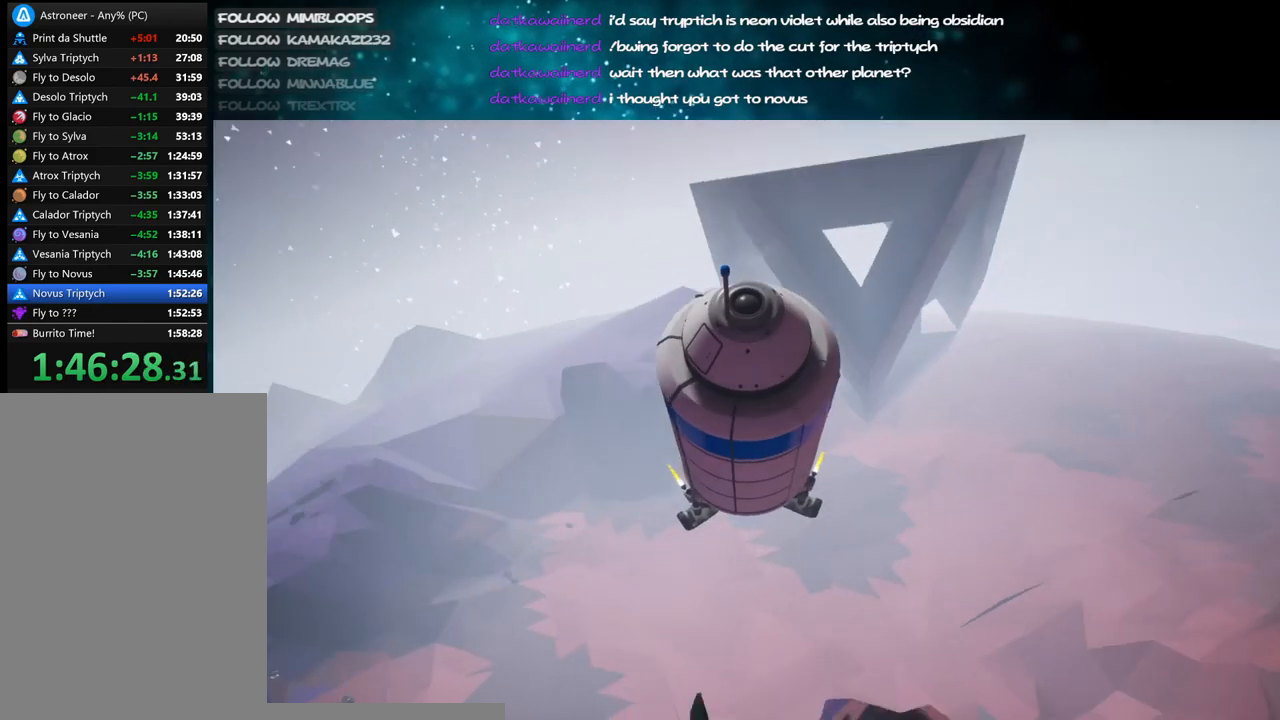
{"keys": [], "mouse": ["right"], "events": []}
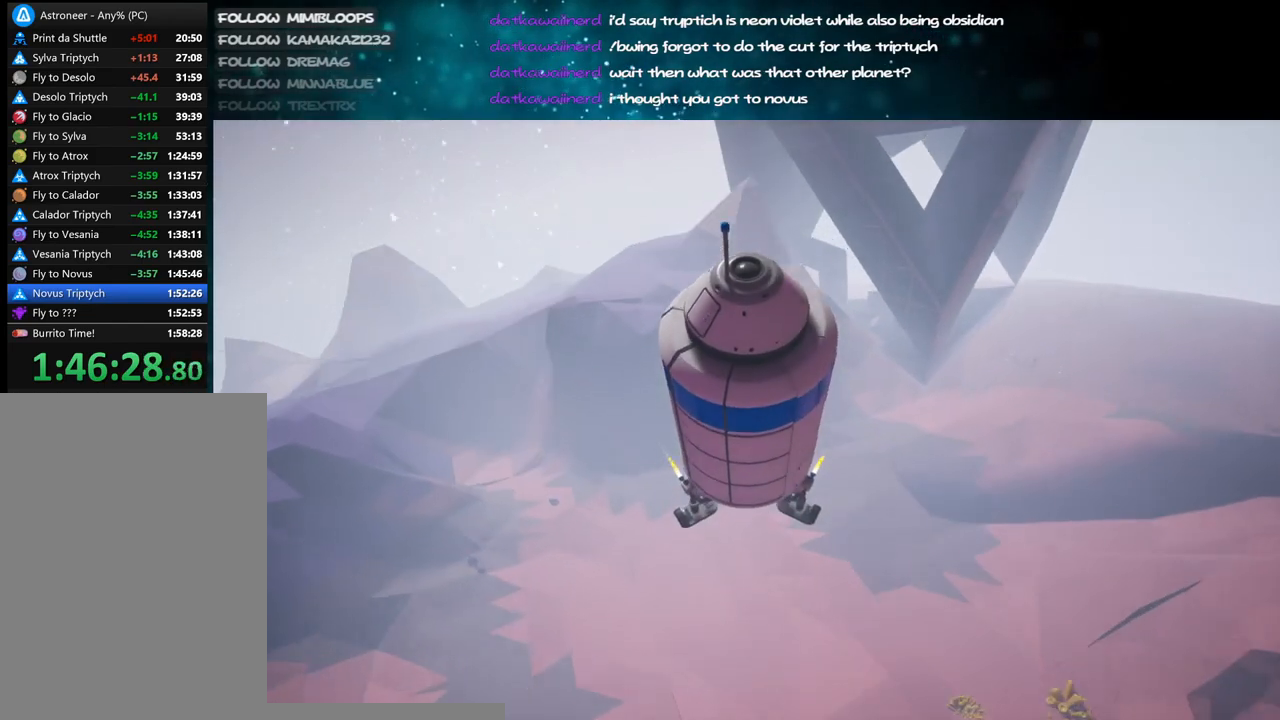
{"keys": [], "mouse": ["right"], "events": []}
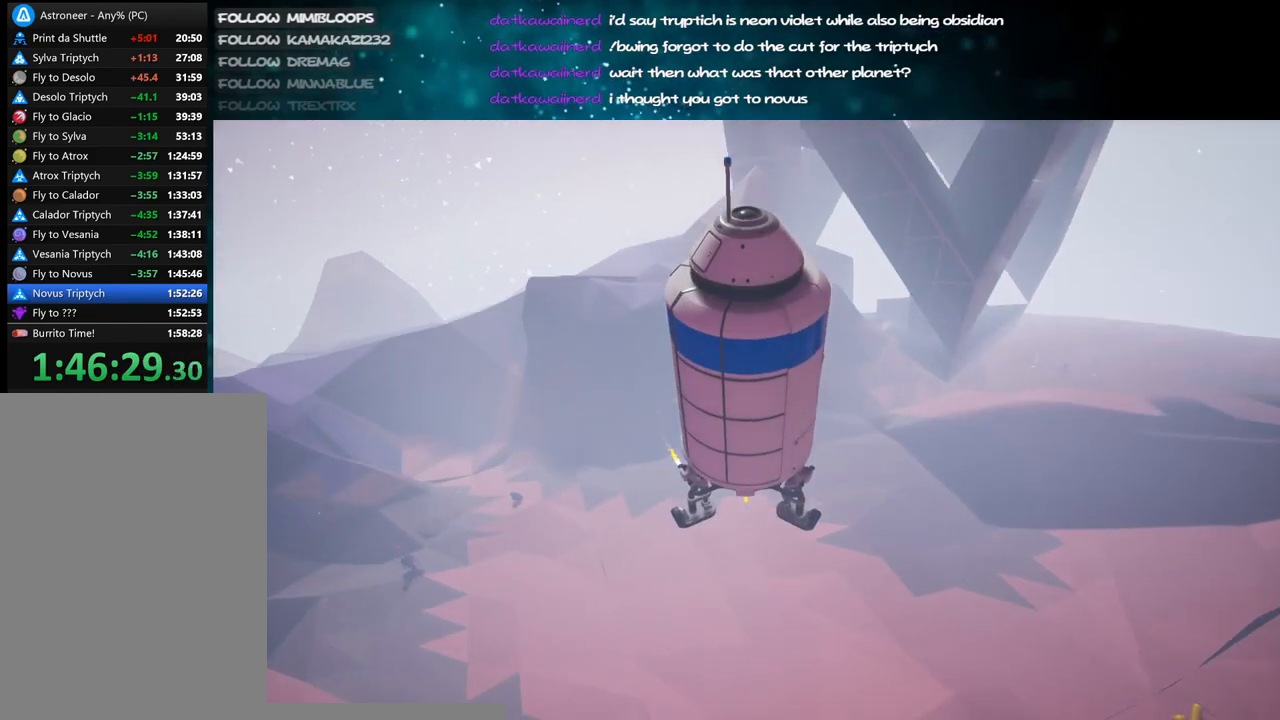
{"keys": [], "mouse": ["right"], "events": []}
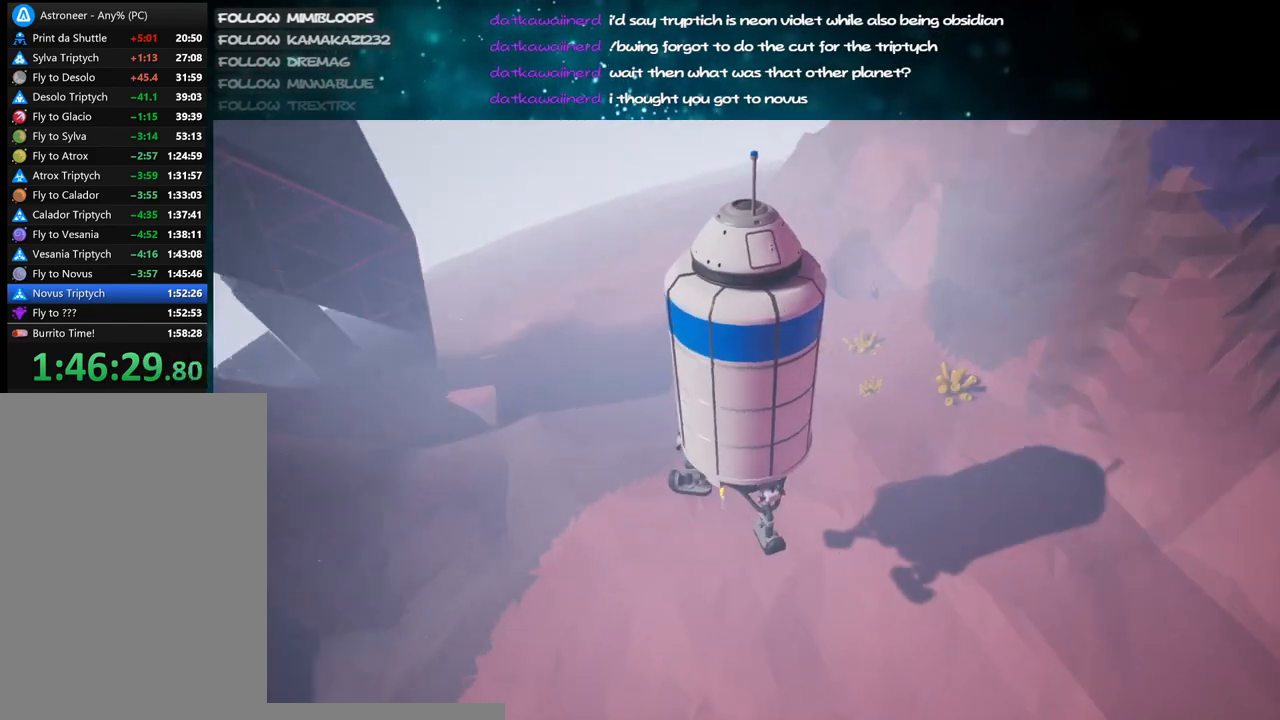
{"keys": [], "mouse": ["right"], "events": []}
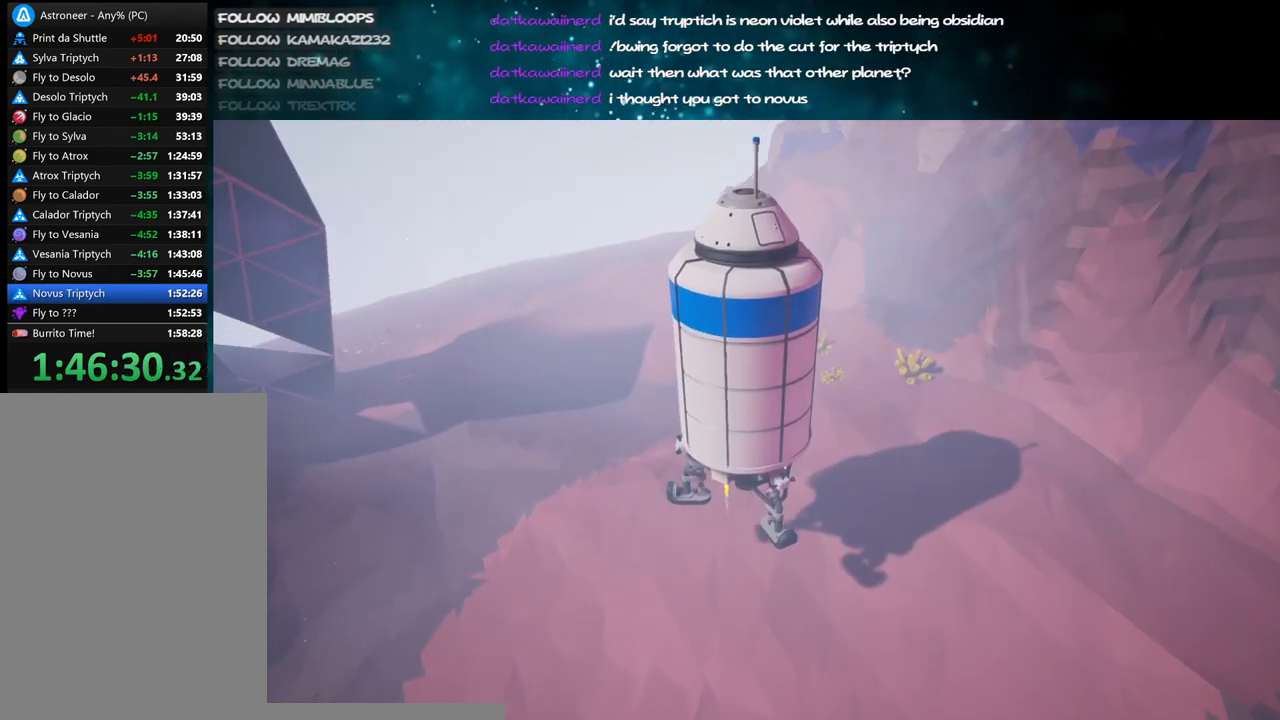
{"keys": [], "mouse": ["right"], "events": []}
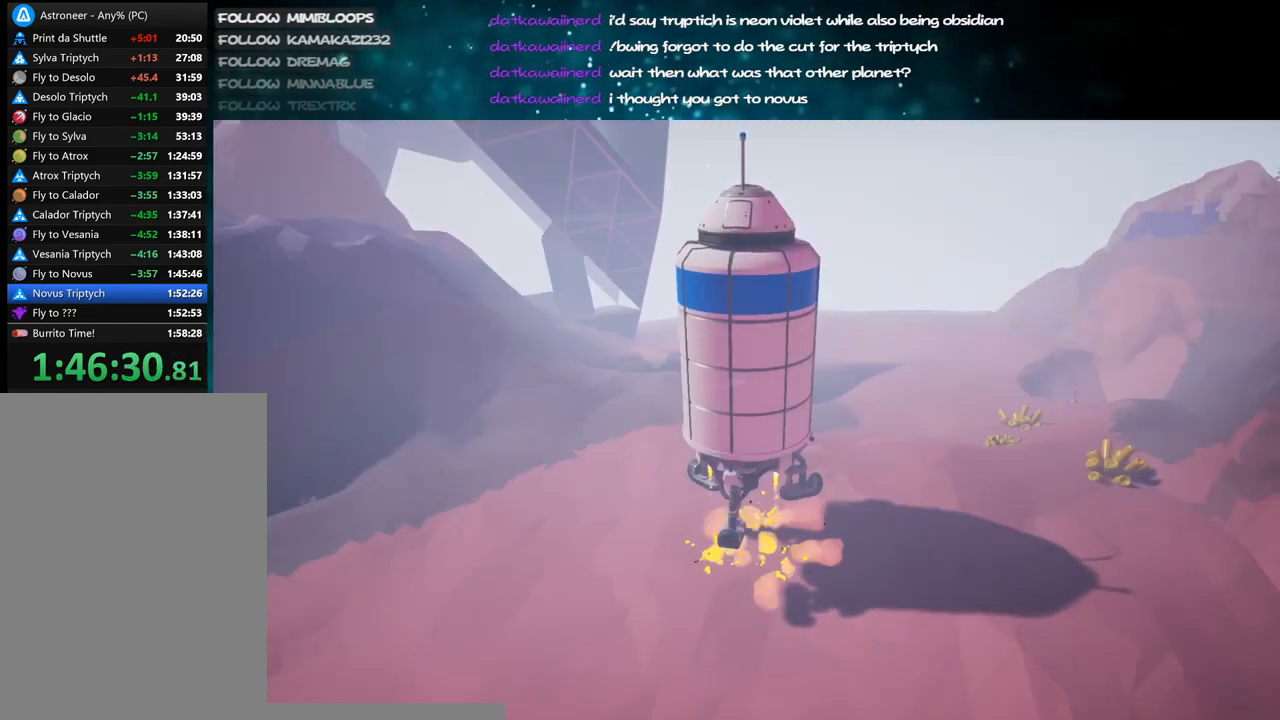
{"keys": [], "mouse": ["right"], "events": []}
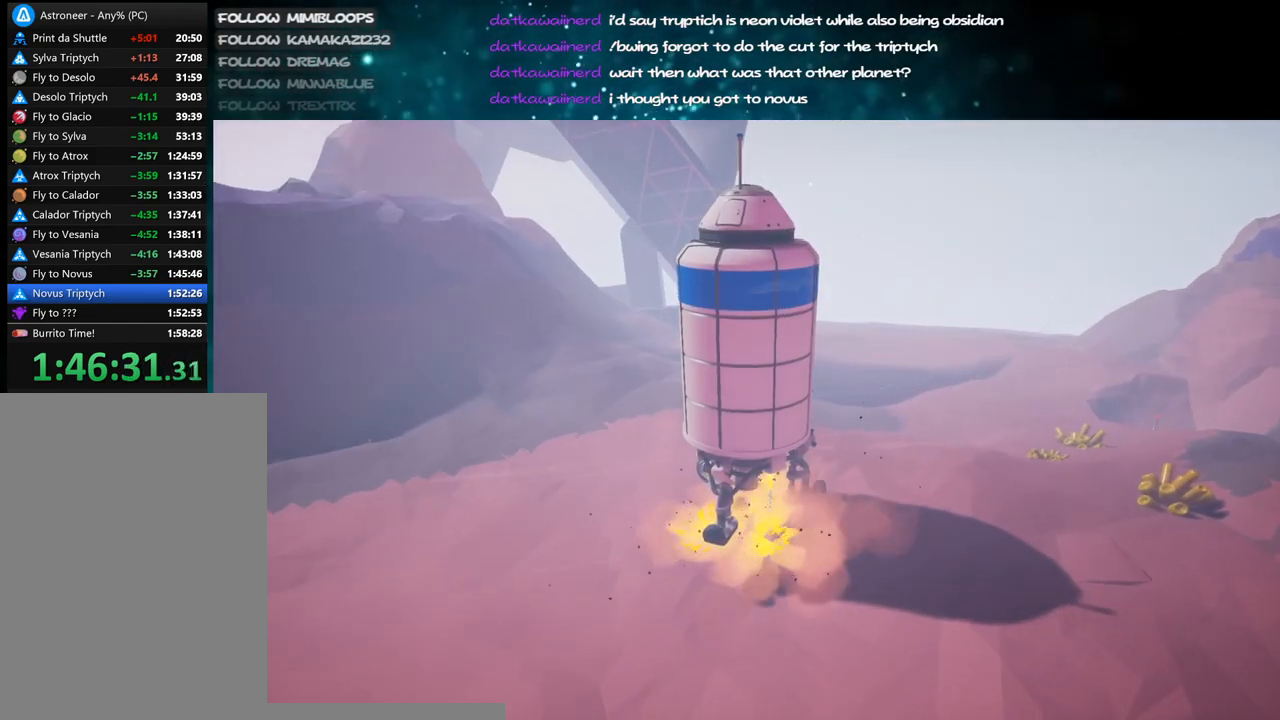
{"keys": [], "mouse": ["right"], "events": []}
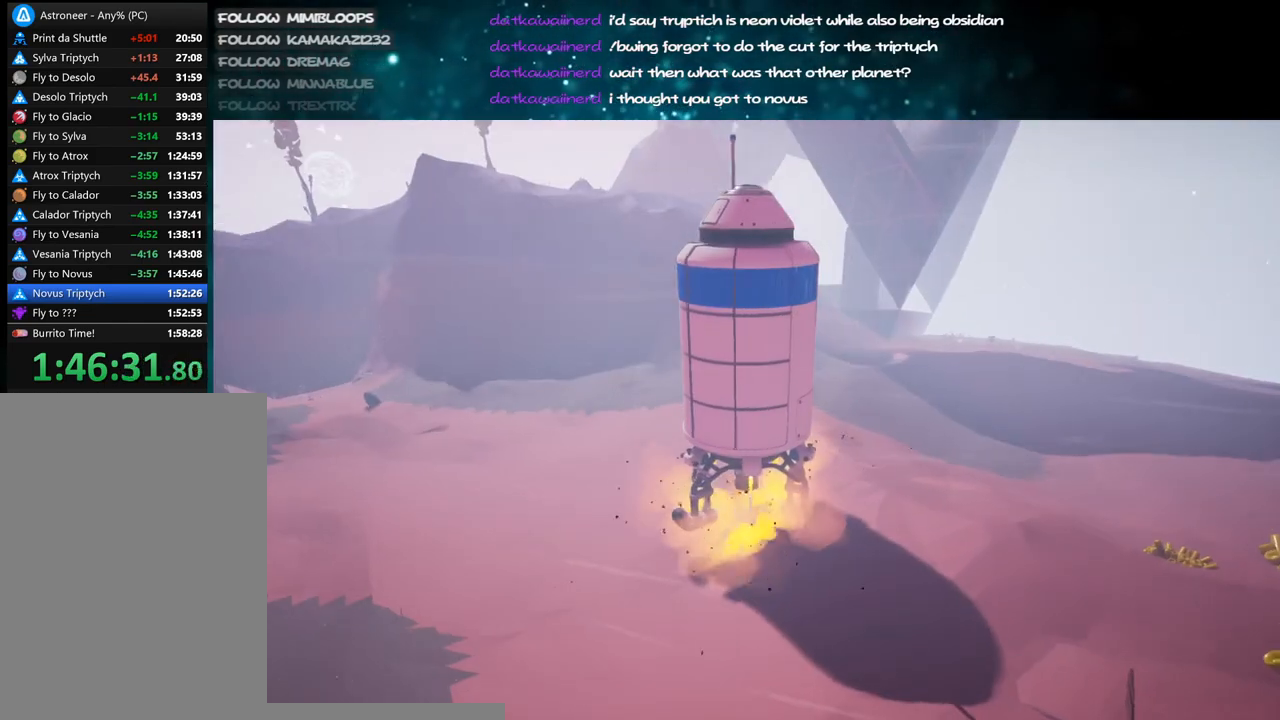
{"keys": [], "mouse": ["right"], "events": []}
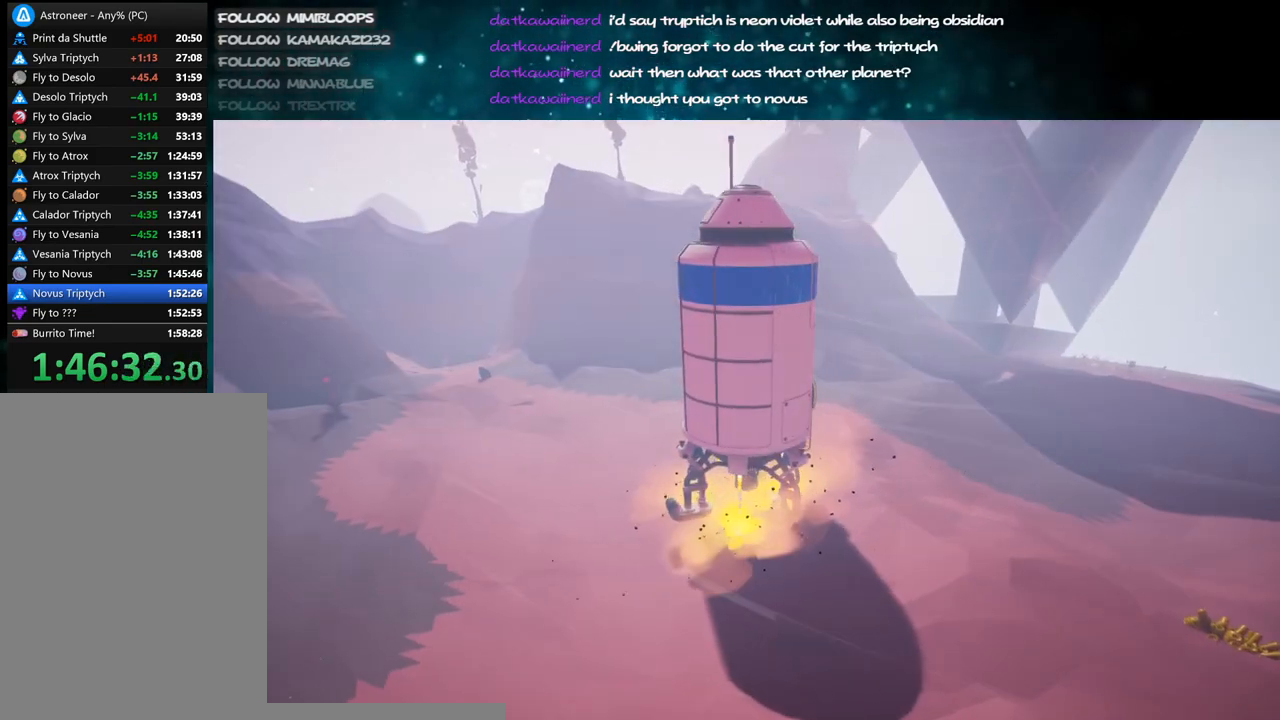
{"keys": [], "mouse": ["right"], "events": []}
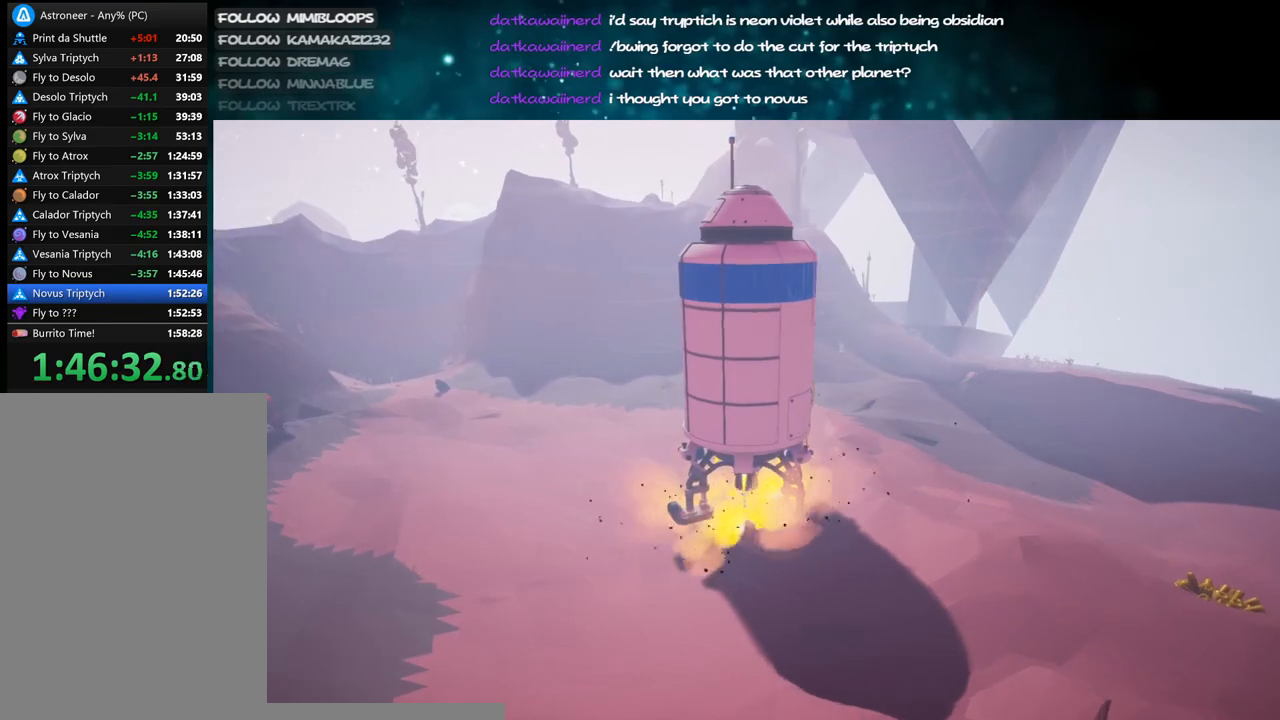
{"keys": [], "mouse": ["right"], "events": []}
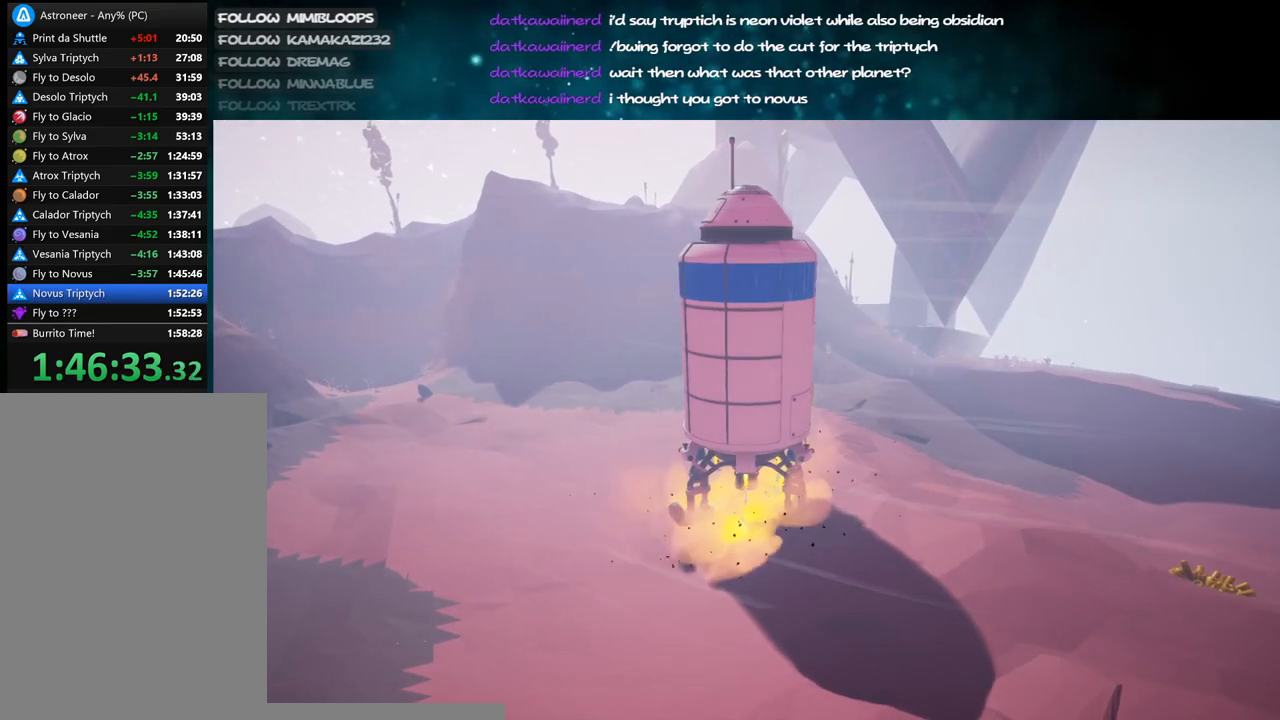
{"keys": [], "mouse": ["right"], "events": []}
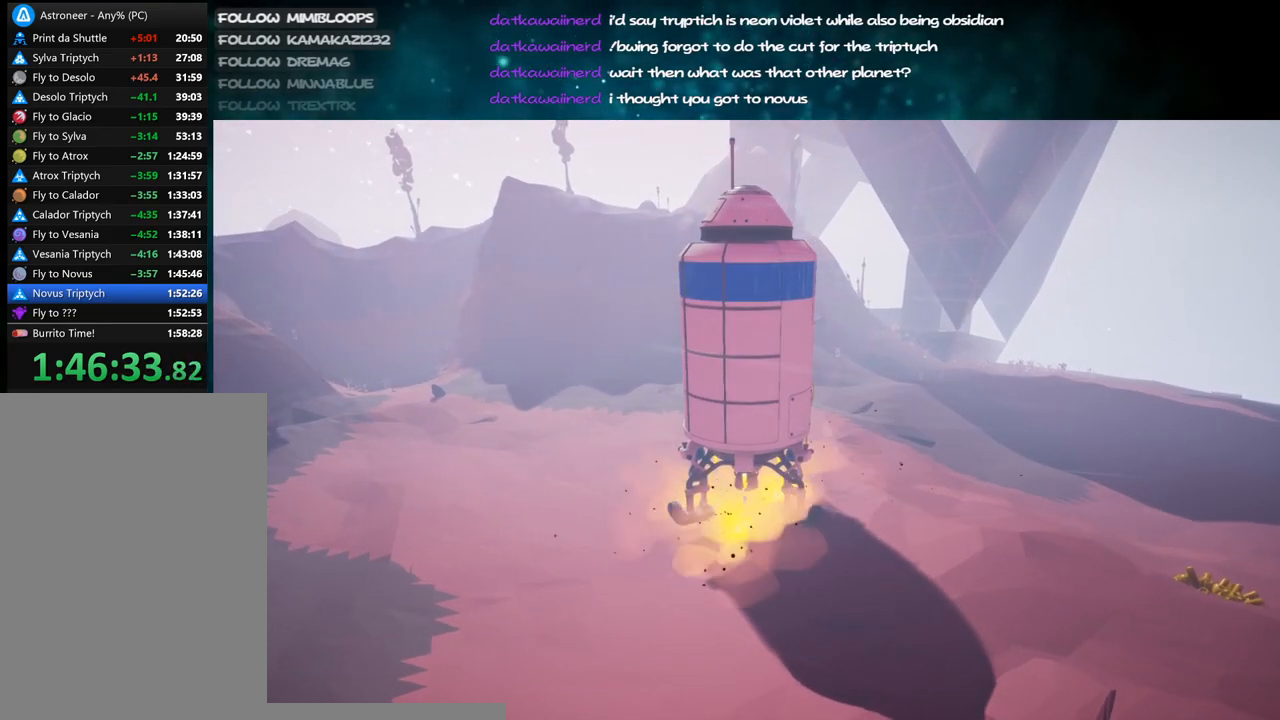
{"keys": [], "mouse": ["right"], "events": []}
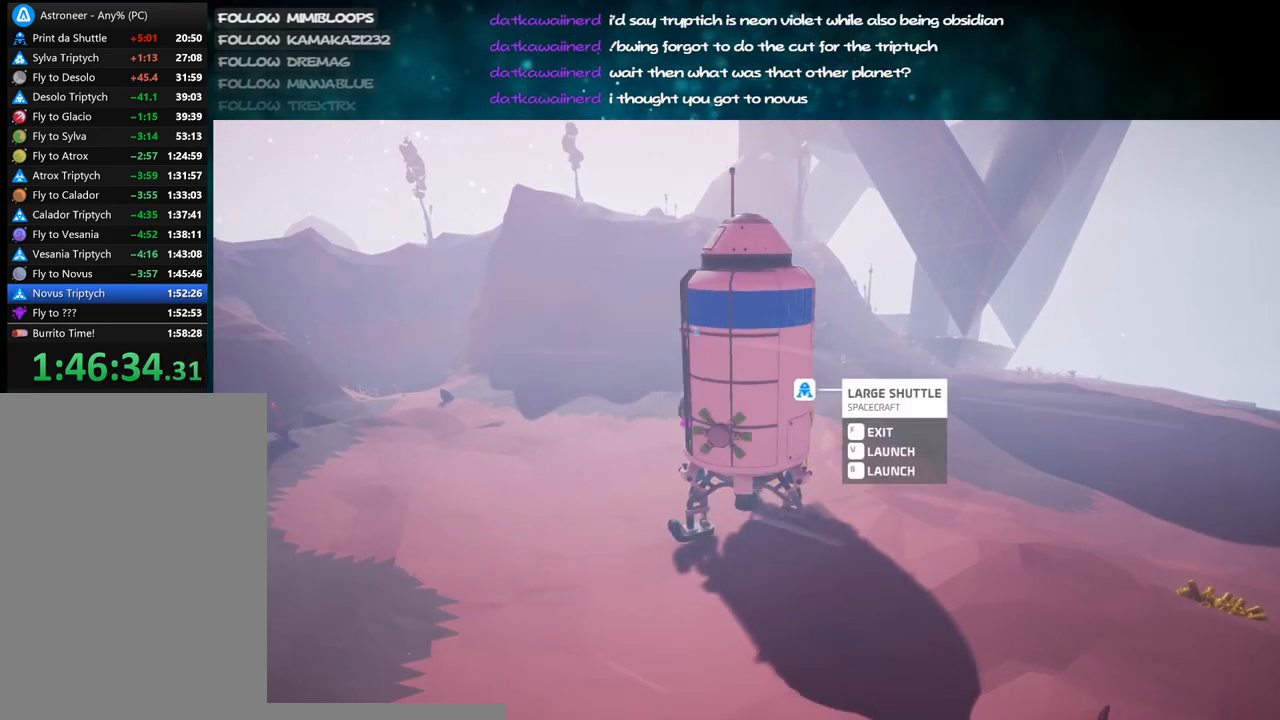
{"keys": [], "mouse": ["right"], "events": []}
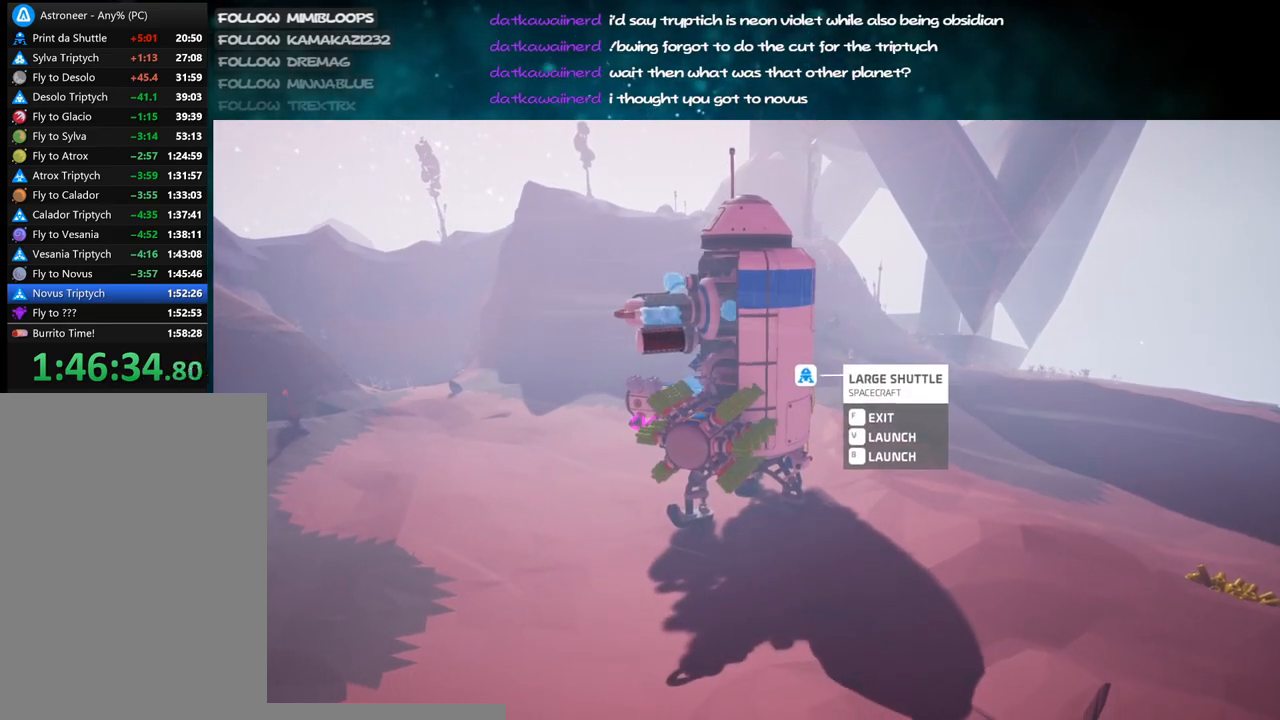
{"keys": ["a"], "mouse": ["right"], "events": [[134, "f", "down"], [234, "f", "up"], [267, "a", "down"]]}
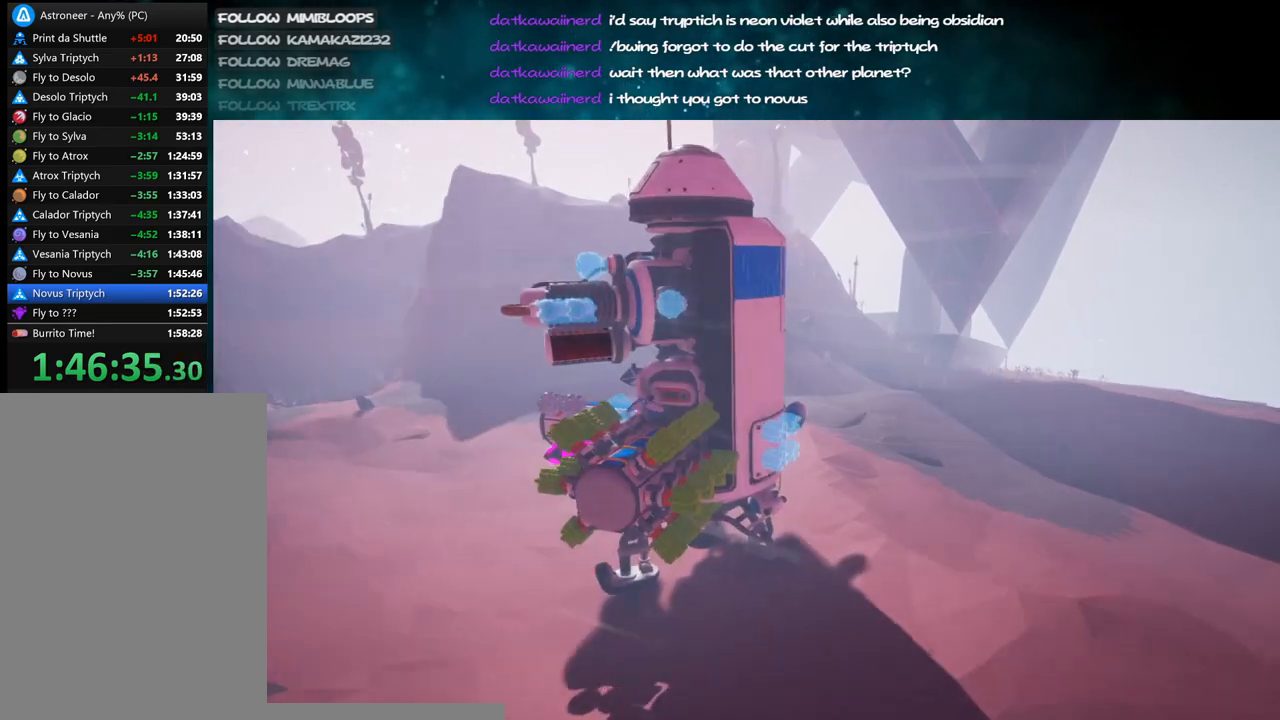
{"keys": ["d", "shift", "w"], "mouse": [], "events": [[117, "a", "up"], [134, "d", "down"], [134, "mouse_right", "up"], [167, "w", "down"], [334, "d", "up"], [334, "shift", "down"], [484, "d", "down"]]}
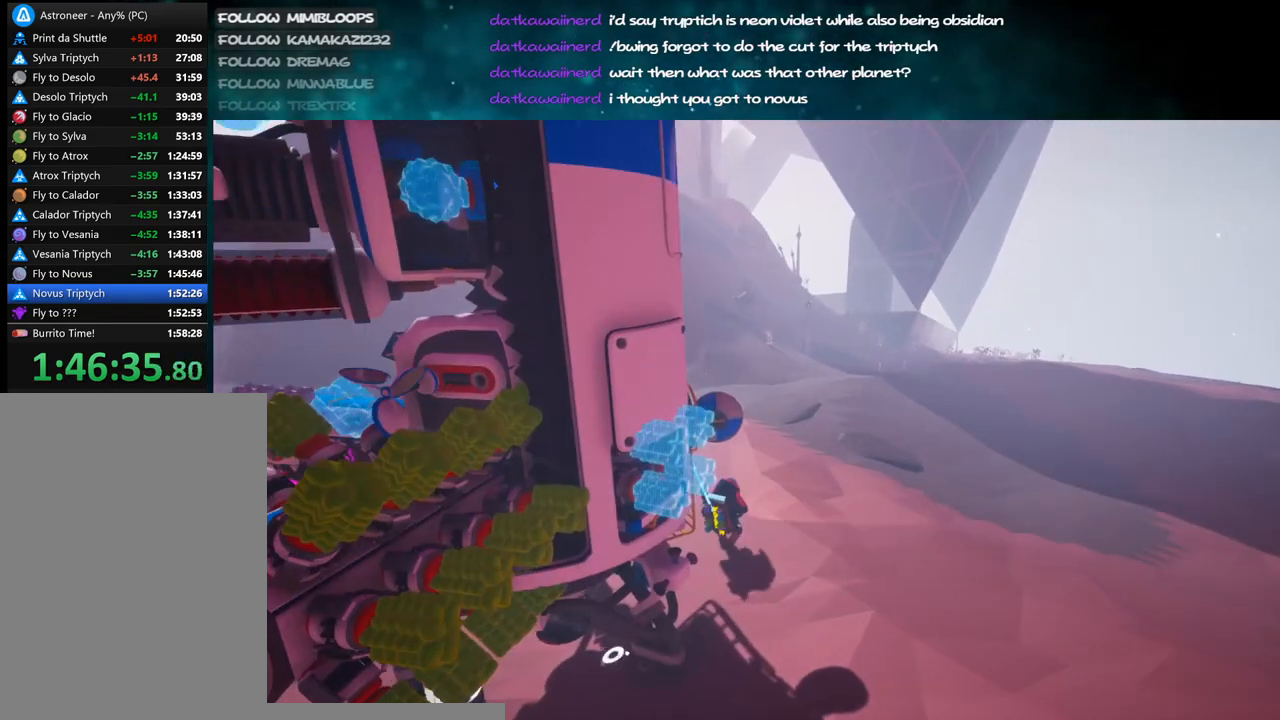
{"keys": ["w"], "mouse": [], "events": [[34, "shift", "up"], [117, "d", "up"], [167, "mouse_left", "down"], [250, "mouse_left", "up"]]}
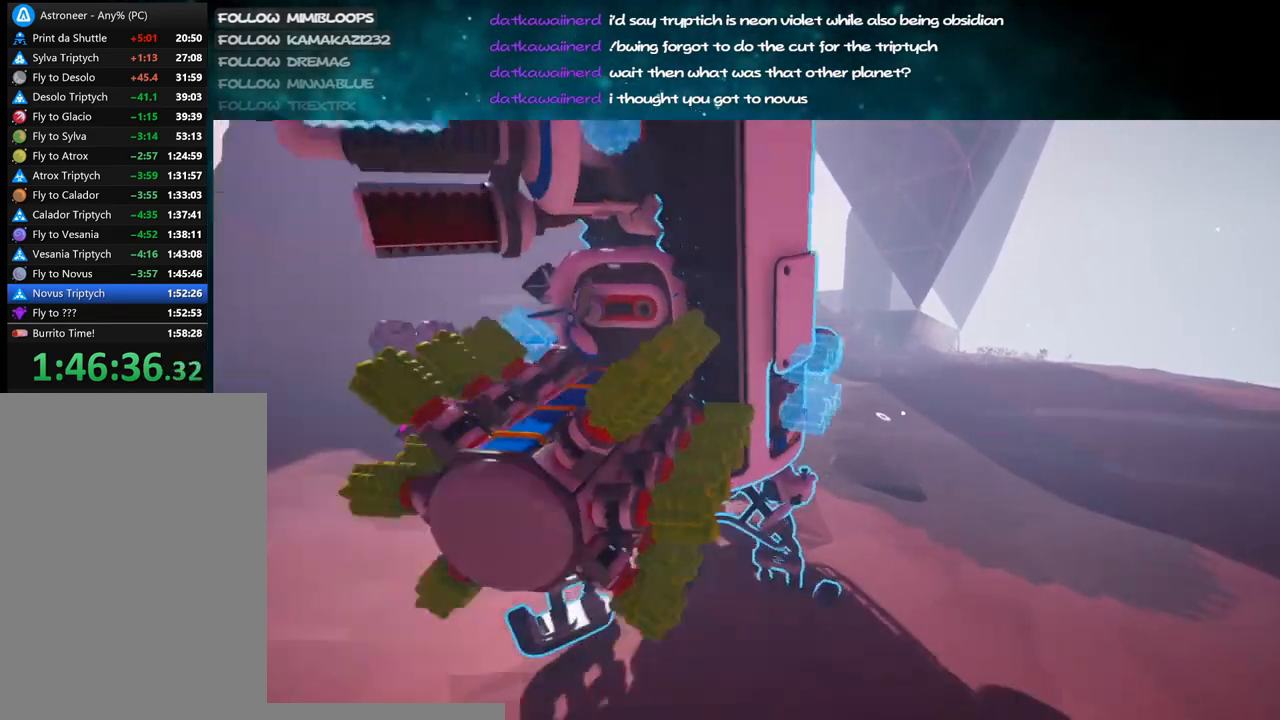
{"keys": ["d", "shift", "w"], "mouse": [], "events": [[217, "mouse_left", "down"], [234, "shift", "down"], [284, "mouse_right", "down"], [350, "mouse_left", "up"], [467, "d", "down"], [467, "mouse_right", "up"]]}
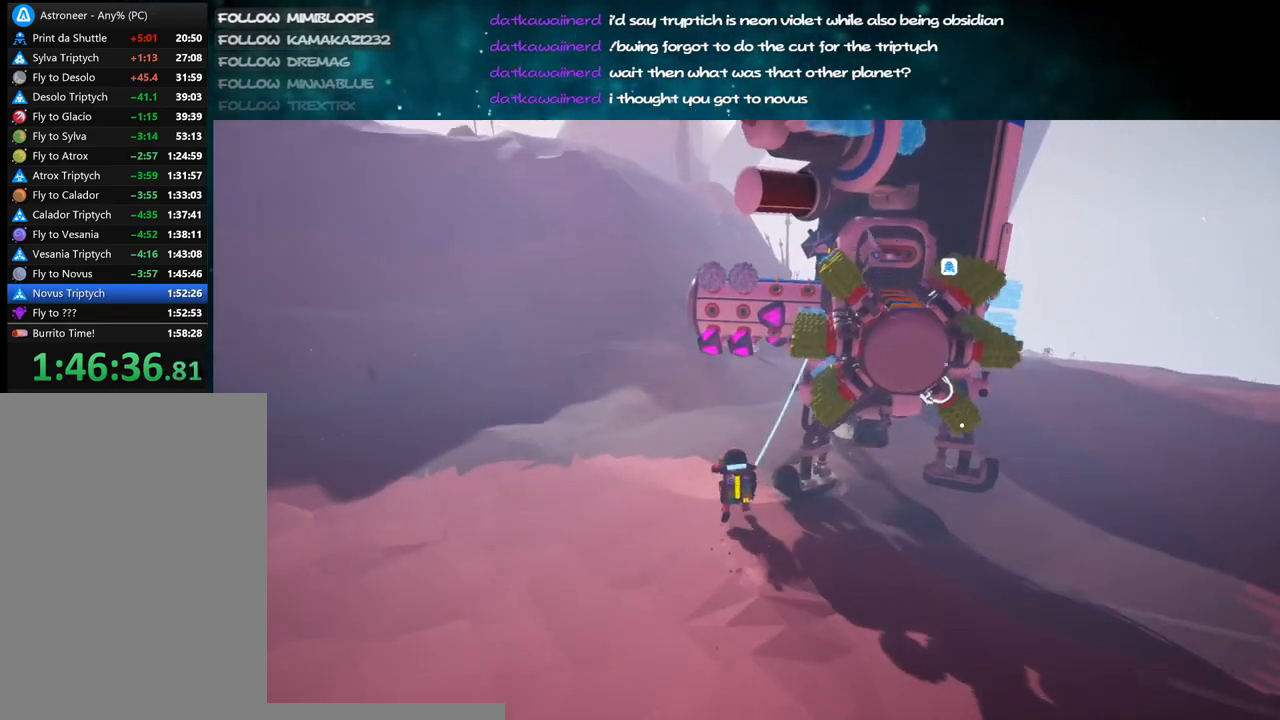
{"keys": ["w"], "mouse": [], "events": [[100, "mouse_right", "down"], [117, "d", "up"], [150, "a", "down"], [234, "mouse_right", "up"], [367, "a", "up"], [400, "shift", "up"]]}
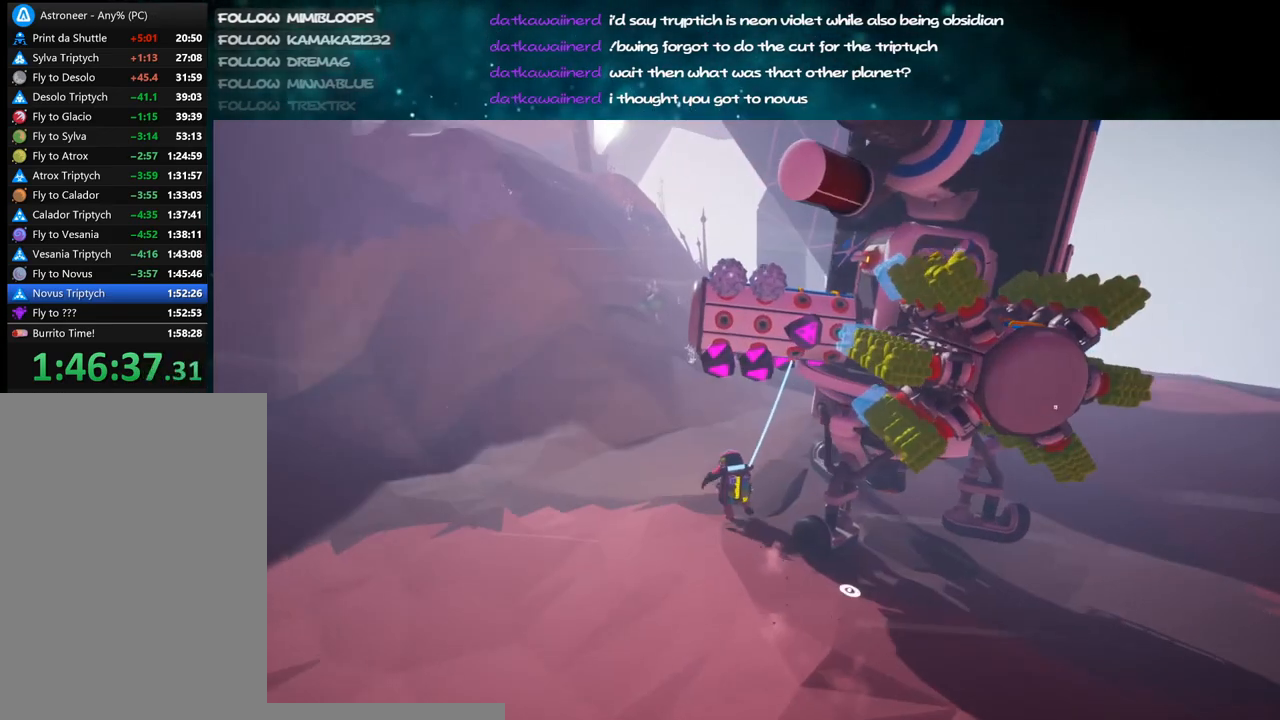
{"keys": ["w"], "mouse": [], "events": [[50, "space", "down"], [67, "d", "down"], [184, "space", "up"], [217, "mouse_left", "down"], [300, "mouse_left", "up"], [350, "d", "up"]]}
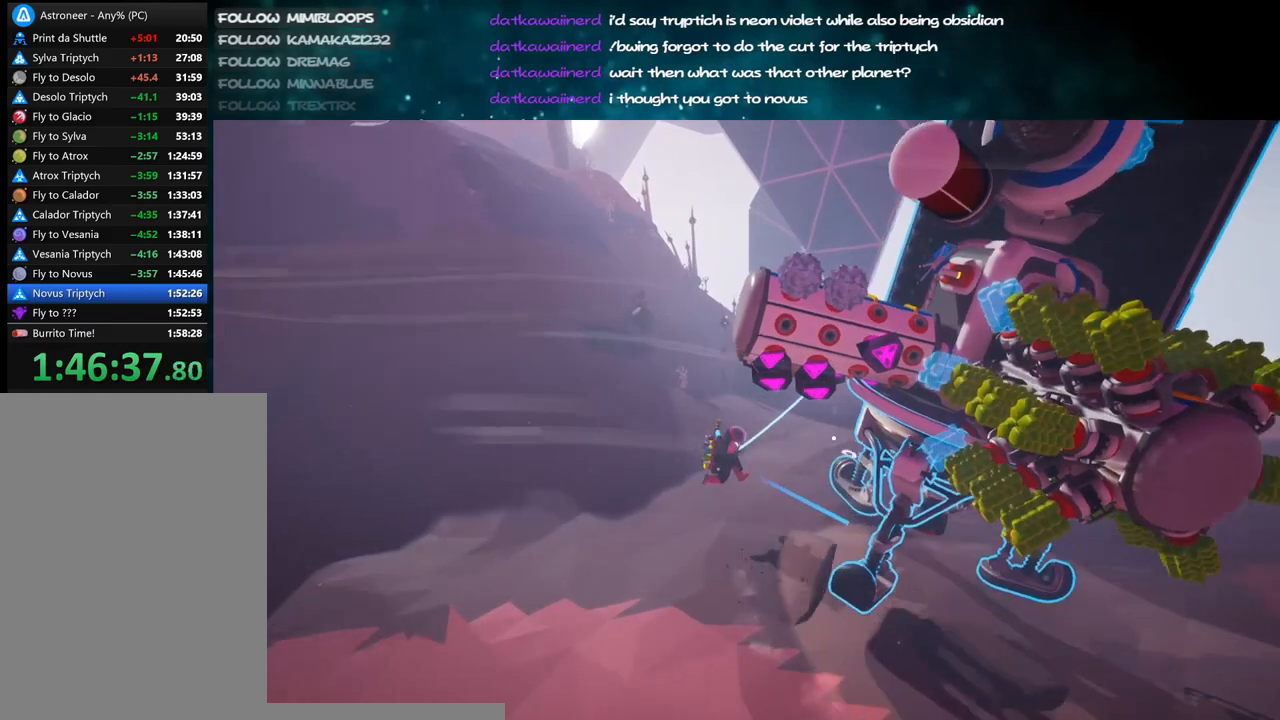
{"keys": ["shift", "w"], "mouse": [], "events": [[17, "d", "down"], [184, "d", "up"], [217, "mouse_left", "down"], [267, "mouse_right", "down"], [367, "mouse_left", "up"], [434, "mouse_right", "up"], [434, "shift", "down"]]}
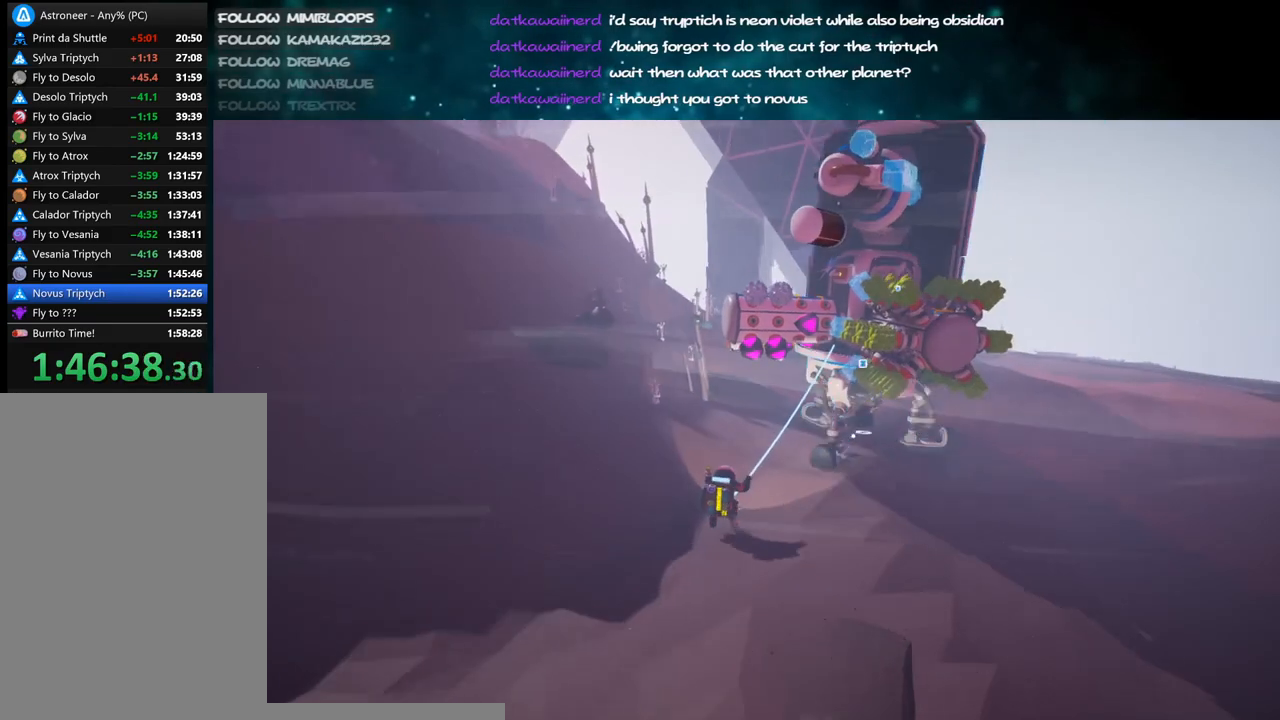
{"keys": ["space", "w"], "mouse": ["left"], "events": [[100, "d", "down"], [250, "d", "up"], [300, "shift", "up"], [384, "space", "down"], [484, "mouse_left", "down"]]}
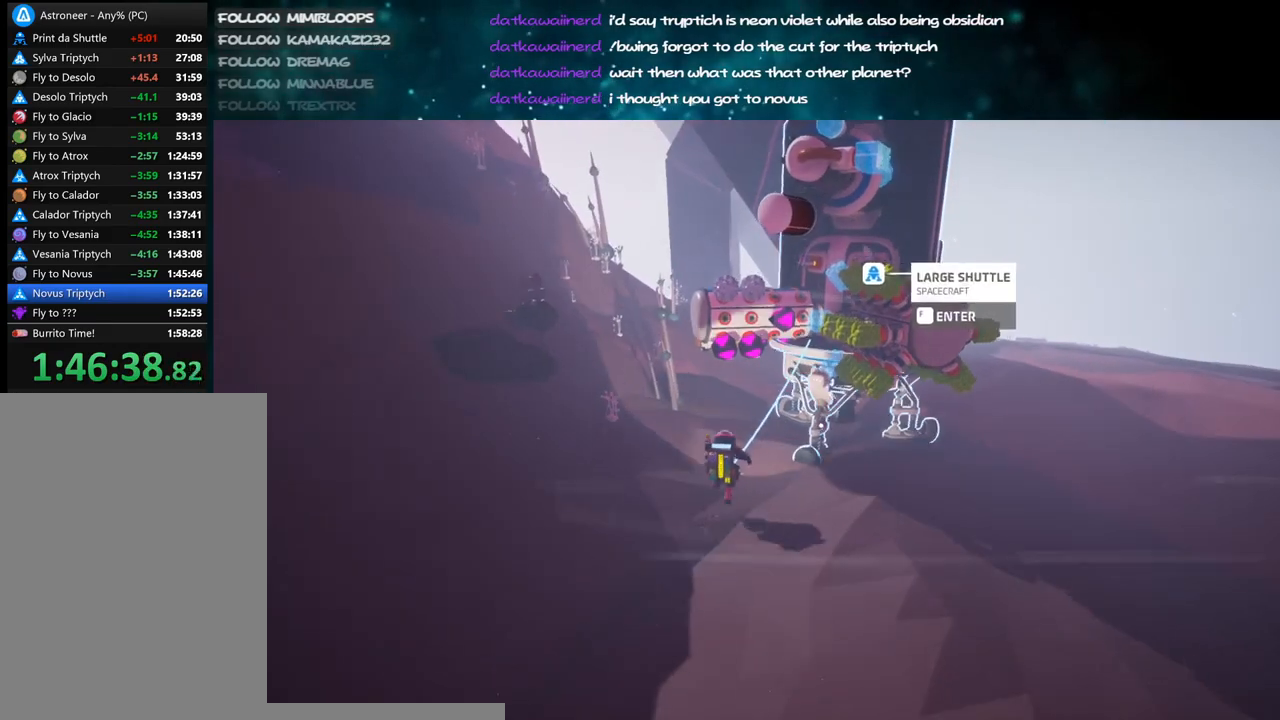
{"keys": ["w"], "mouse": [], "events": [[17, "space", "up"], [67, "mouse_left", "up"], [250, "a", "down"], [467, "a", "up"]]}
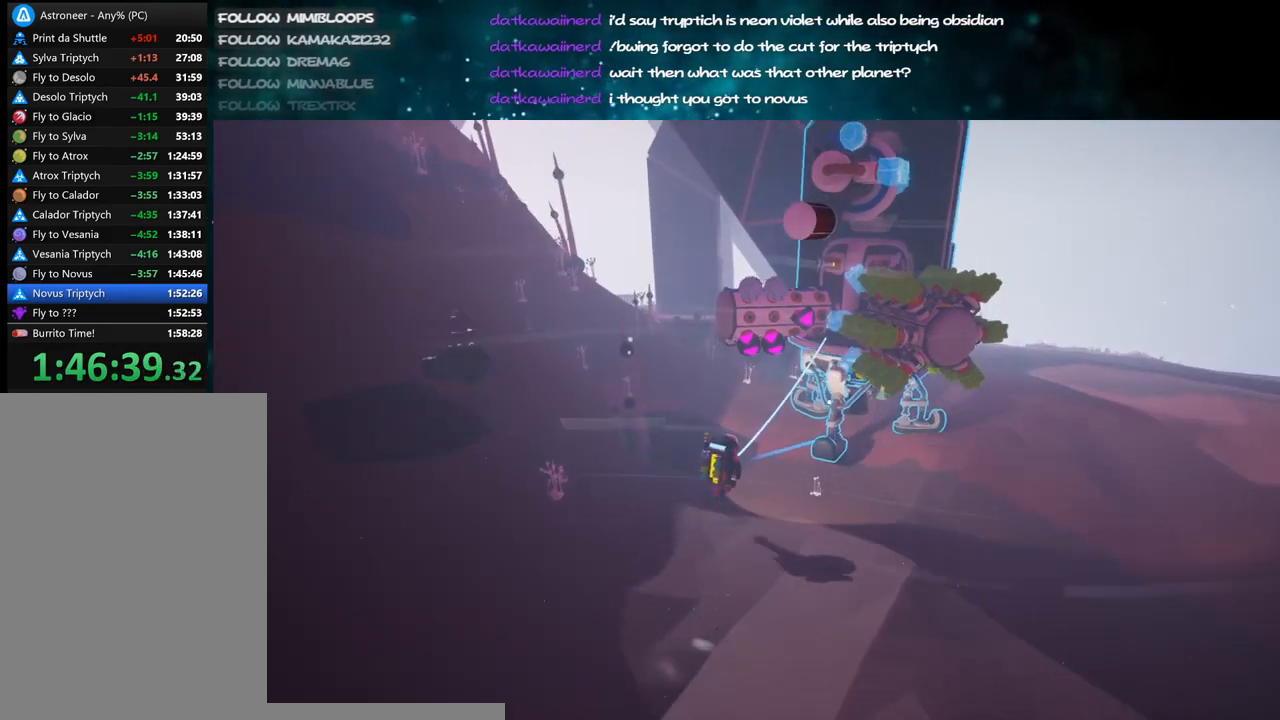
{"keys": ["w"], "mouse": ["left"], "events": [[34, "mouse_left", "down"], [150, "mouse_left", "up"], [234, "a", "down"], [317, "e", "down"], [350, "a", "up"], [417, "mouse_left", "down"], [450, "e", "up"]]}
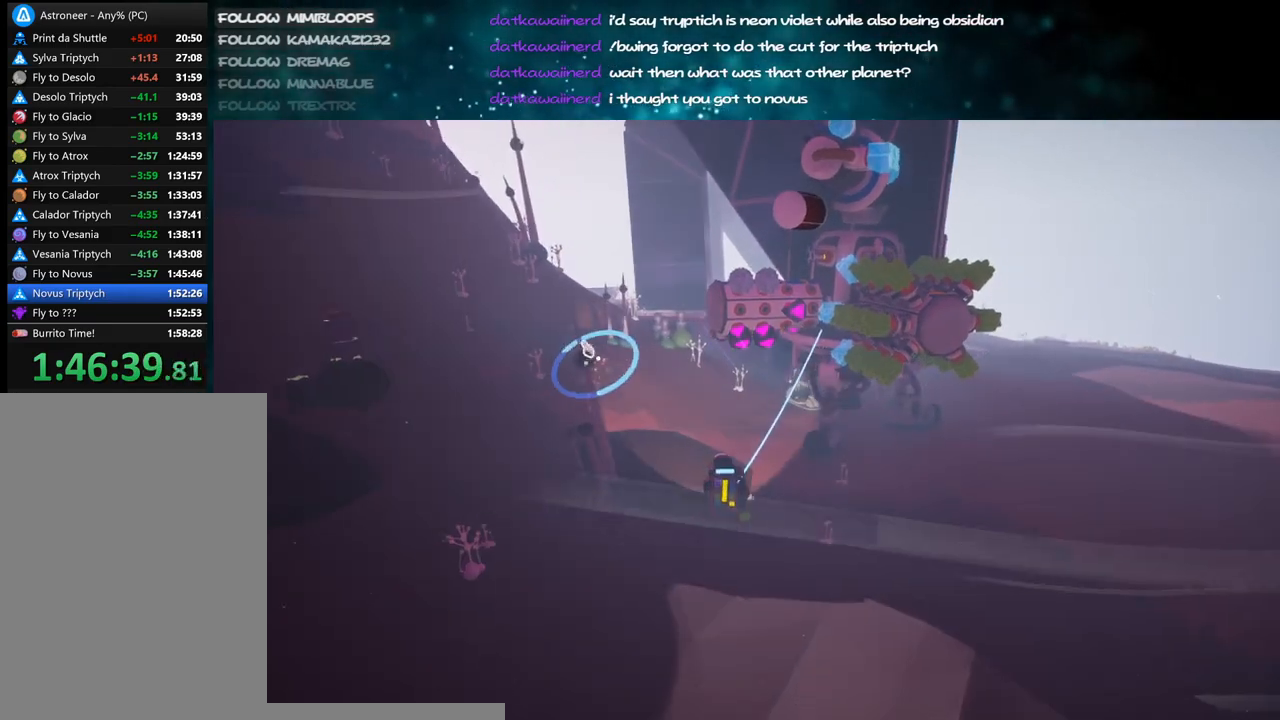
{"keys": ["a", "w"], "mouse": ["left"], "events": [[400, "a", "down"]]}
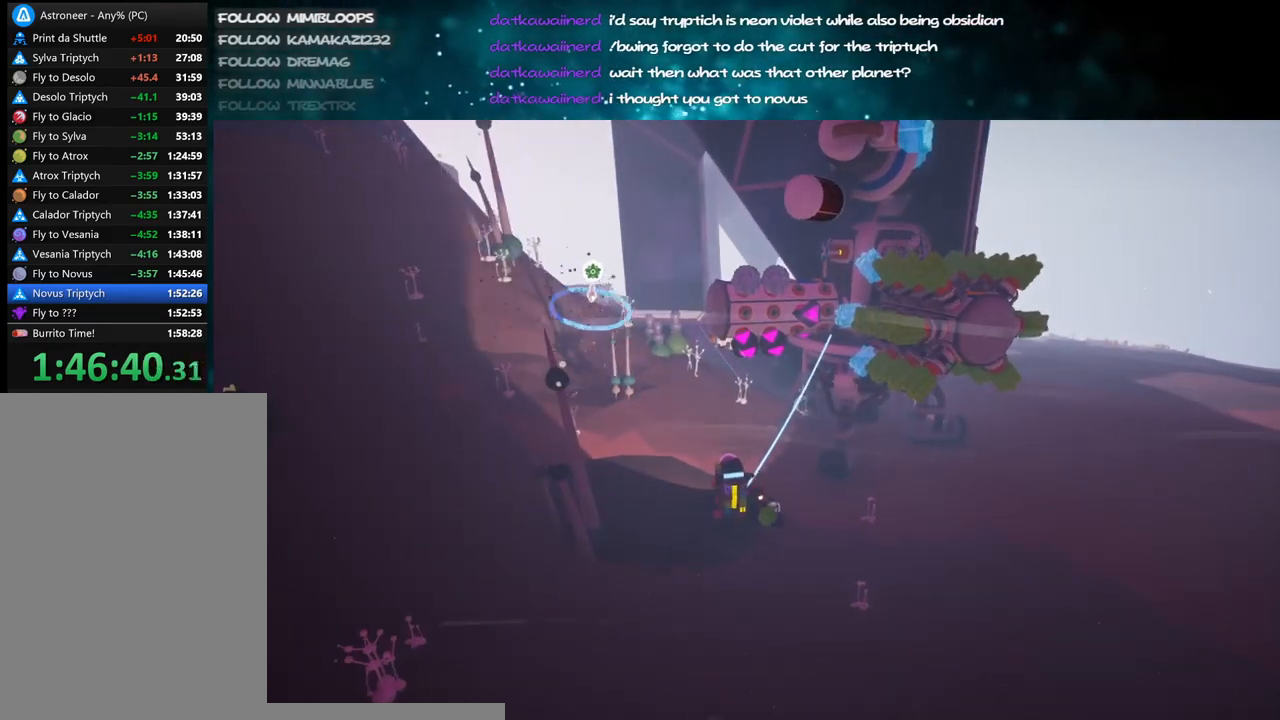
{"keys": ["w"], "mouse": [], "events": [[117, "shift", "down"], [217, "mouse_left", "up"], [217, "mouse_right", "down"], [417, "a", "up"], [417, "mouse_right", "up"], [434, "shift", "up"]]}
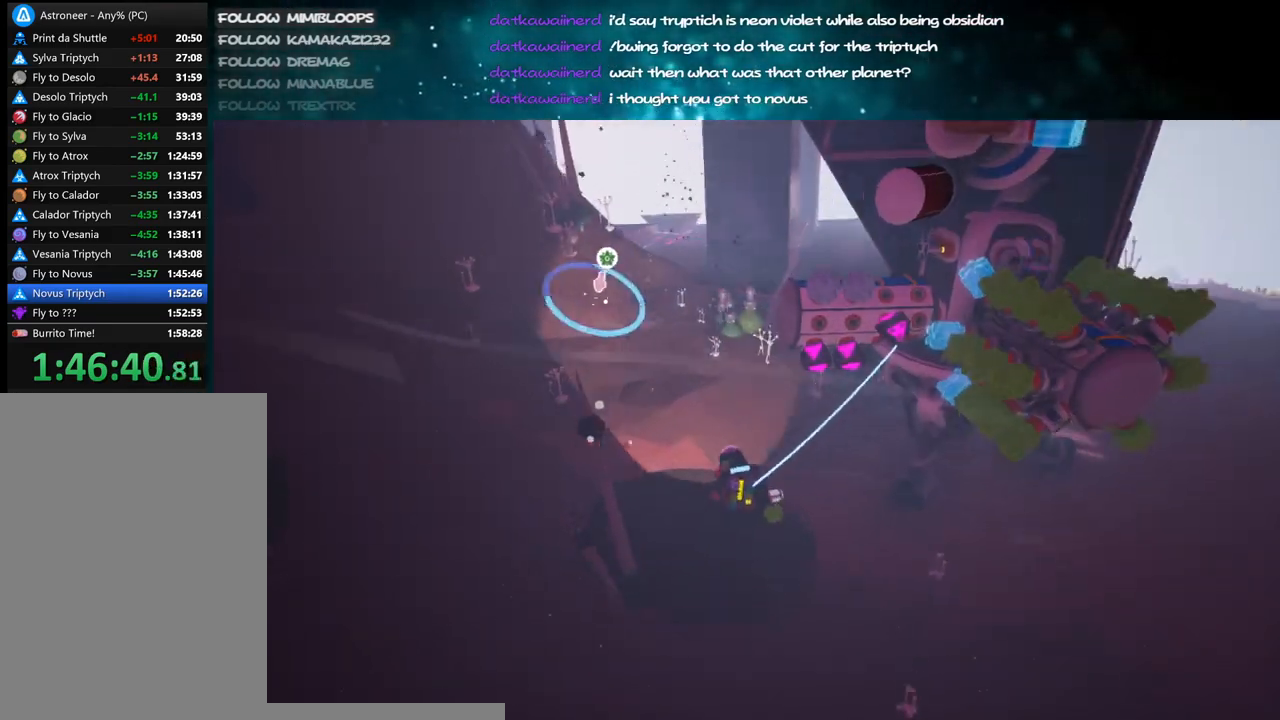
{"keys": ["w"], "mouse": [], "events": [[34, "space", "down"], [117, "mouse_right", "down"], [167, "space", "up"], [267, "mouse_right", "up"]]}